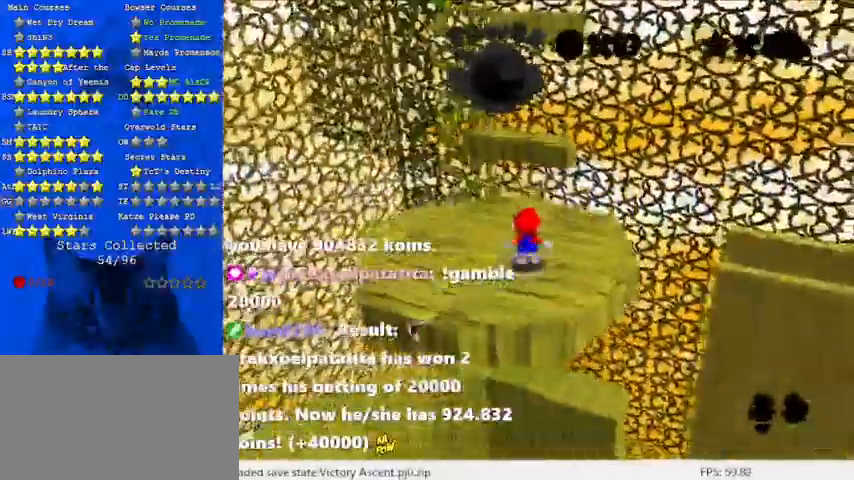
Gameplay with keyboard; each line is a JSON object with the keys held at the frame after it. "events" lists presses ("down") and releases ("up") of "a", "c", "ctrl", "d", "down", "left", "return", "right", "s", "shift", "up", "w", "x" and "y" between this image and that frame as [ms after this image, input, new state], when the widget could be followed in between. No other keys are recorded. Mouse input is not recorded.
{"keys": ["d"], "events": [[33, "shift", "down"], [133, "y", "up"], [167, "shift", "up"], [267, "c", "down"], [333, "c", "up"], [433, "d", "down"], [433, "up", "up"]]}
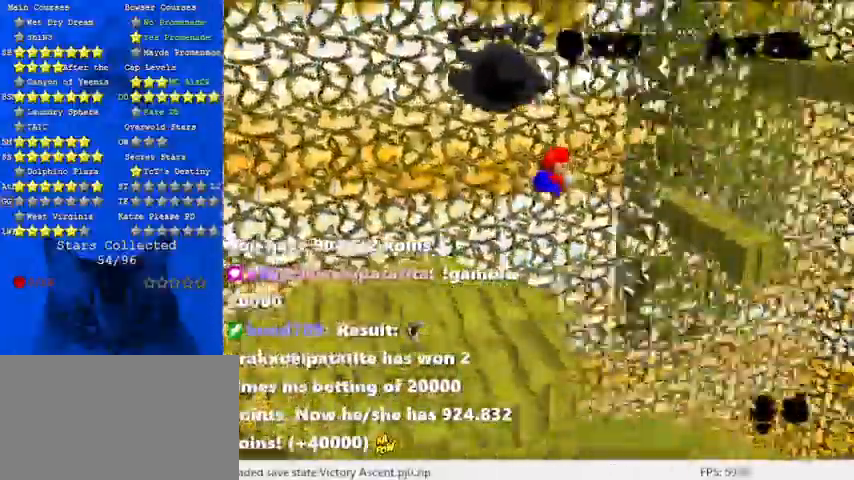
{"keys": ["right"], "events": [[33, "d", "up"], [67, "right", "down"], [200, "right", "up"], [400, "right", "down"]]}
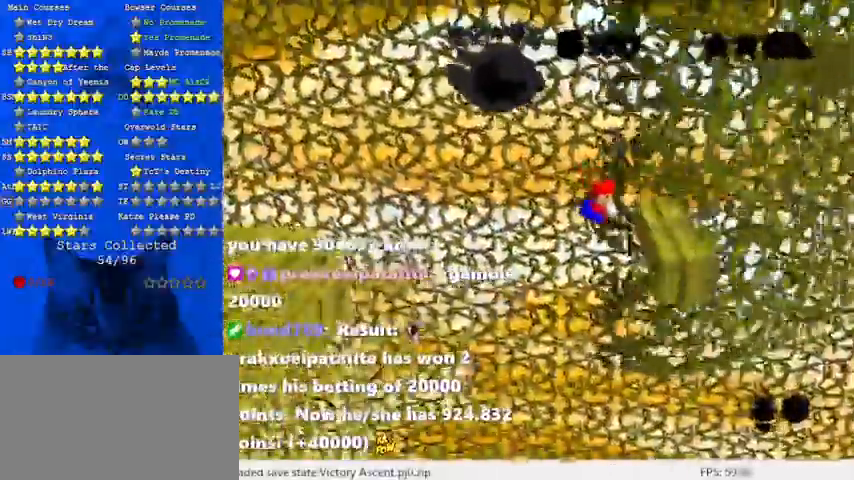
{"keys": [], "events": [[267, "right", "up"], [267, "shift", "down"], [400, "a", "down"], [433, "shift", "up"], [500, "a", "up"]]}
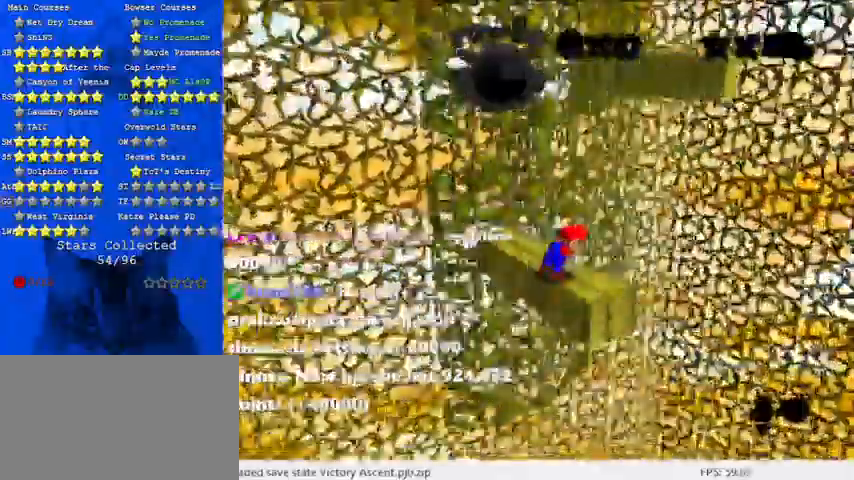
{"keys": ["up"], "events": [[167, "c", "down"], [167, "s", "down"], [267, "c", "up"], [267, "s", "up"], [500, "up", "down"]]}
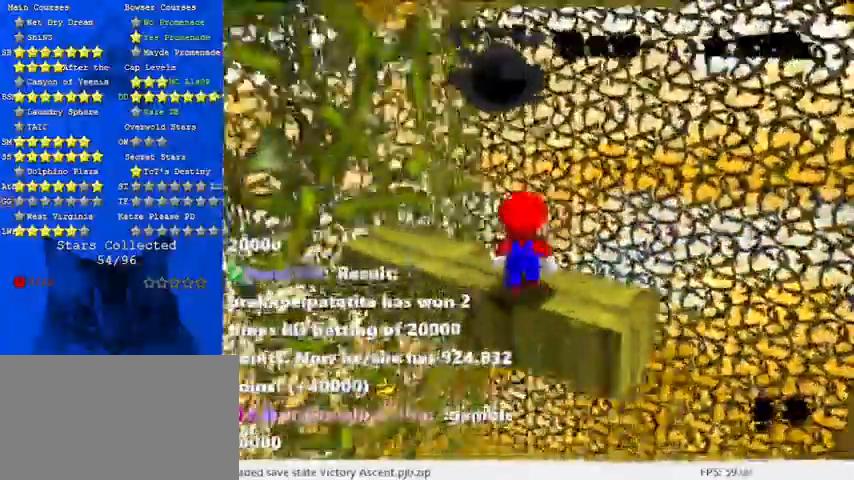
{"keys": ["shift"], "events": [[100, "up", "up"], [267, "c", "down"], [333, "c", "up"], [500, "shift", "down"]]}
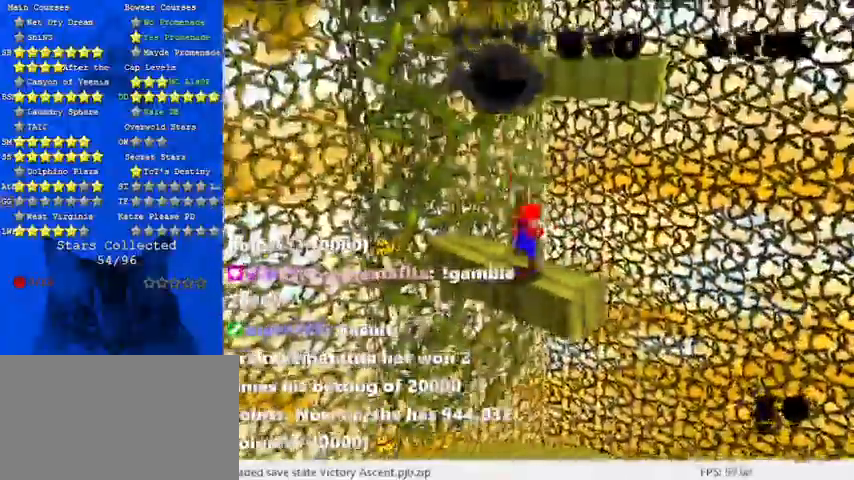
{"keys": ["ctrl", "shift"], "events": [[100, "down", "down"], [100, "left", "down"], [300, "down", "up"], [333, "left", "up"], [433, "up", "down"], [467, "ctrl", "down"], [500, "up", "up"]]}
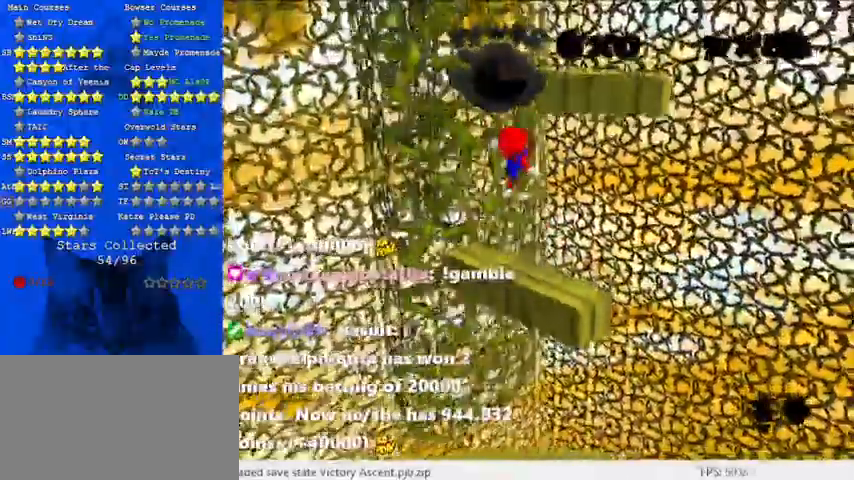
{"keys": ["up"], "events": [[100, "ctrl", "up"], [167, "shift", "up"], [167, "up", "down"]]}
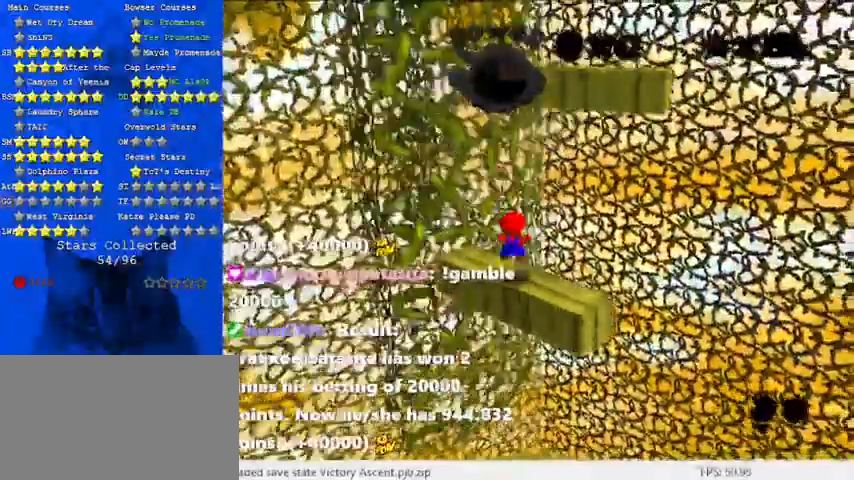
{"keys": ["right", "shift"], "events": [[100, "right", "down"], [100, "shift", "down"], [200, "d", "down"], [333, "d", "up"], [433, "up", "up"]]}
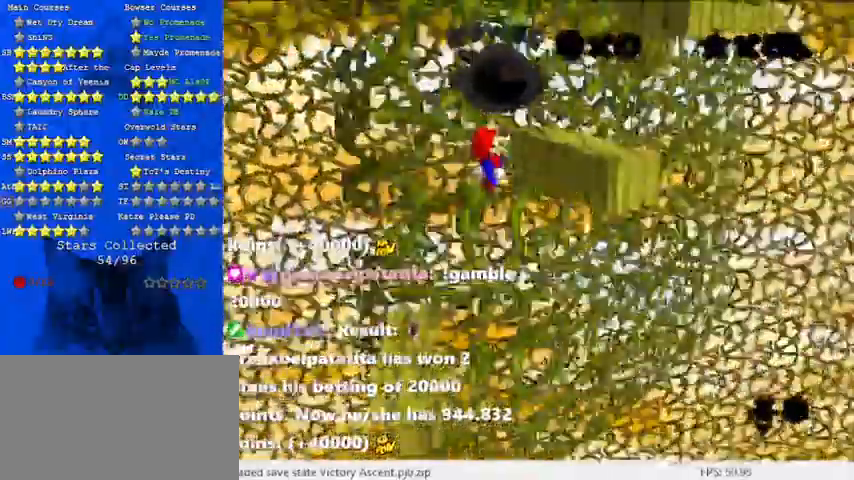
{"keys": [], "events": [[167, "shift", "up"], [300, "right", "up"], [300, "shift", "down"], [400, "a", "down"], [500, "a", "up"], [500, "shift", "up"]]}
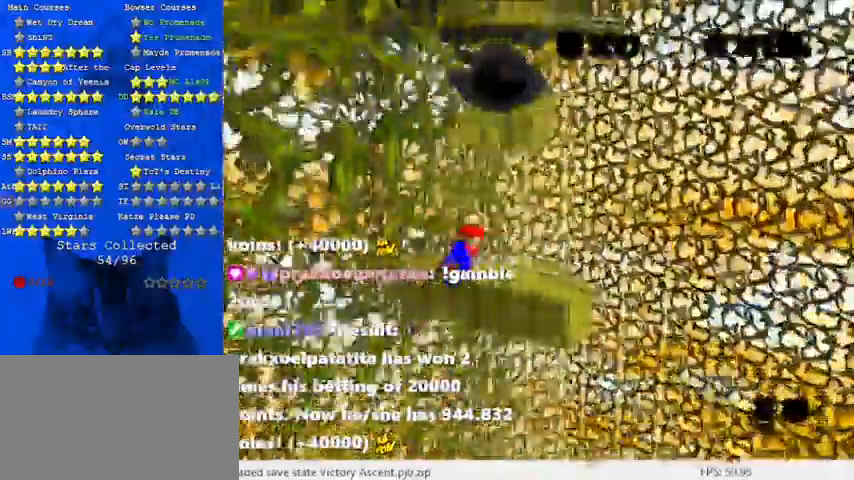
{"keys": [], "events": [[367, "up", "down"], [433, "up", "up"]]}
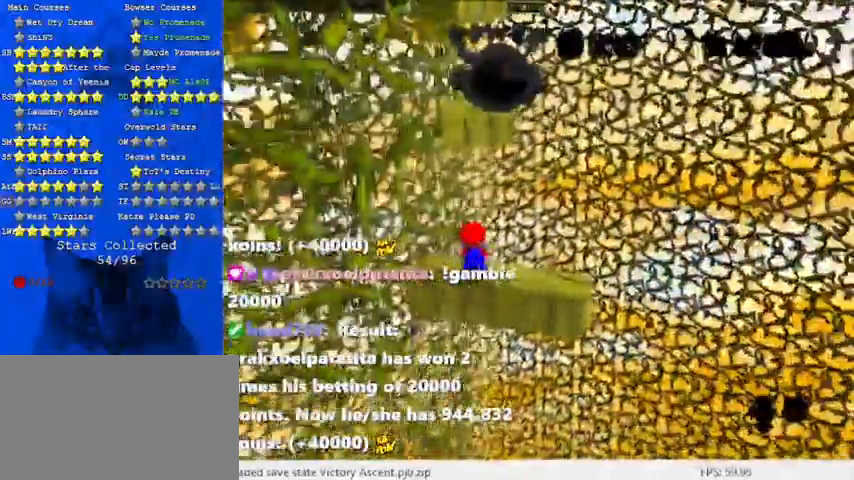
{"keys": ["shift", "up"], "events": [[100, "shift", "down"], [133, "down", "down"], [167, "right", "down"], [333, "down", "up"], [333, "right", "up"], [367, "ctrl", "down"], [467, "up", "down"], [500, "ctrl", "up"]]}
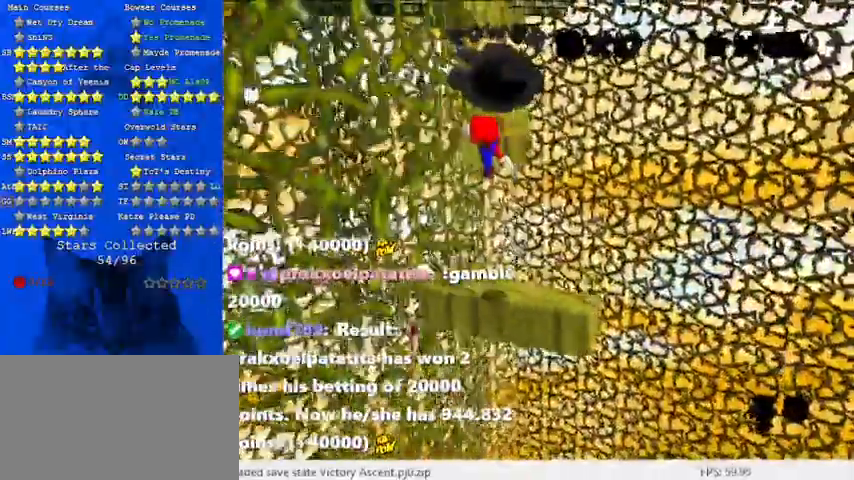
{"keys": ["shift", "up"], "events": [[67, "shift", "up"], [67, "up", "up"], [233, "up", "down"], [500, "shift", "down"]]}
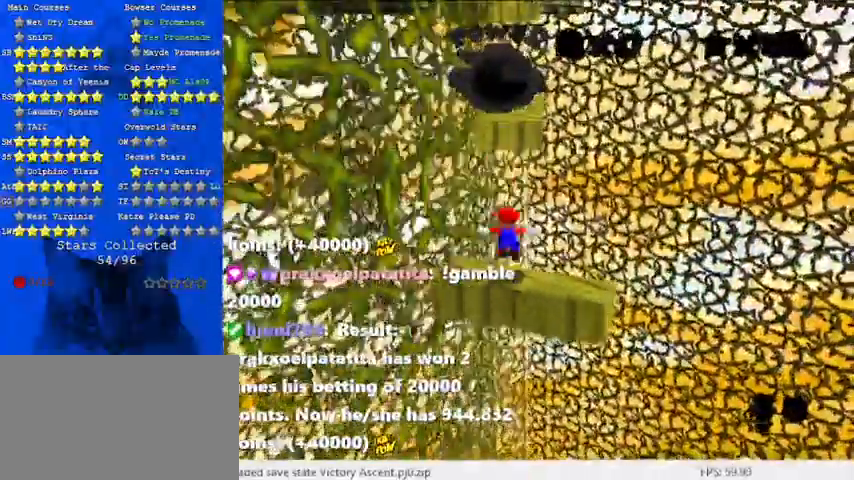
{"keys": ["shift", "up"], "events": [[233, "right", "down"], [367, "right", "up"]]}
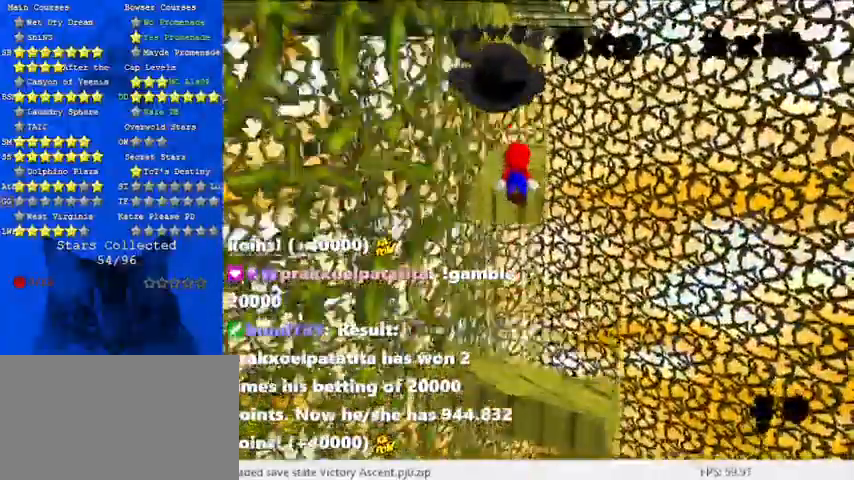
{"keys": [], "events": [[33, "ctrl", "down"], [100, "right", "down"], [167, "ctrl", "up"], [200, "right", "up"], [300, "shift", "up"], [333, "up", "up"]]}
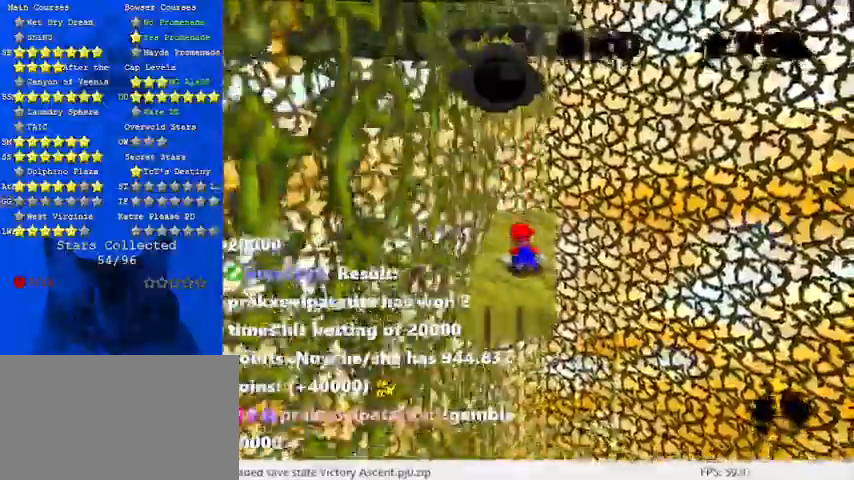
{"keys": ["down", "shift"], "events": [[200, "up", "down"], [300, "up", "up"], [367, "shift", "down"], [433, "down", "down"]]}
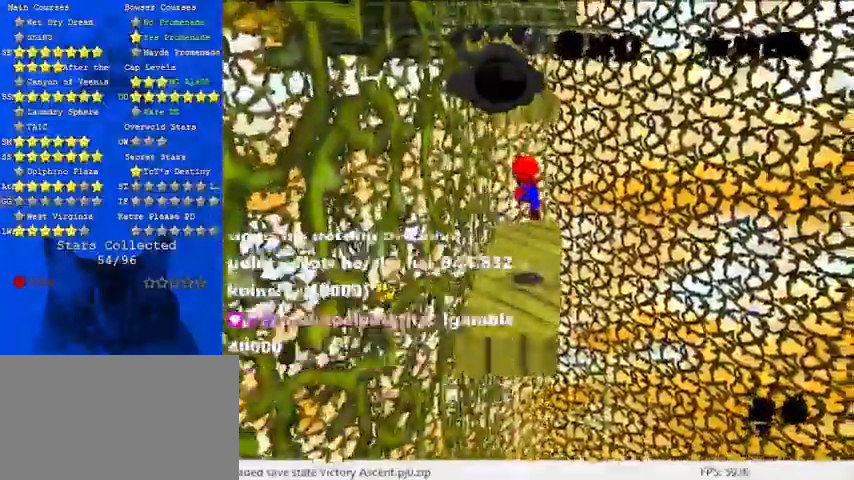
{"keys": []}
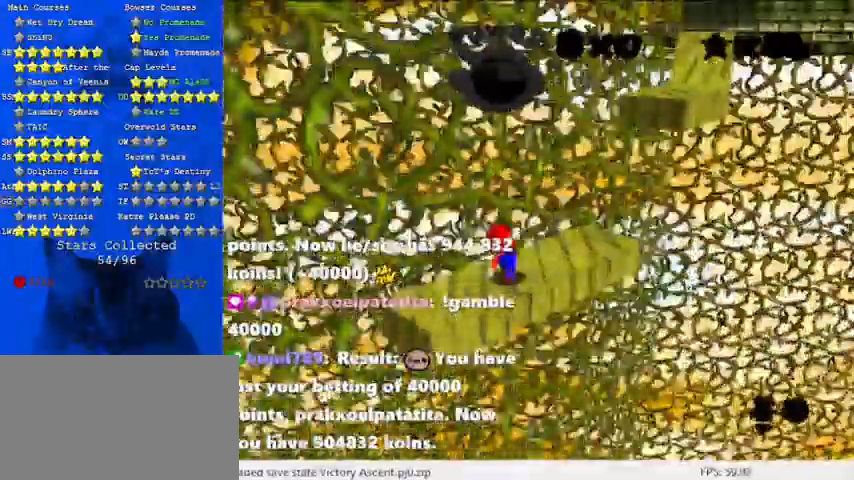
{"keys": ["right", "up"], "events": [[133, "shift", "down"], [333, "ctrl", "down"], [333, "right", "down"], [333, "up", "down"], [433, "ctrl", "up"], [433, "shift", "up"]]}
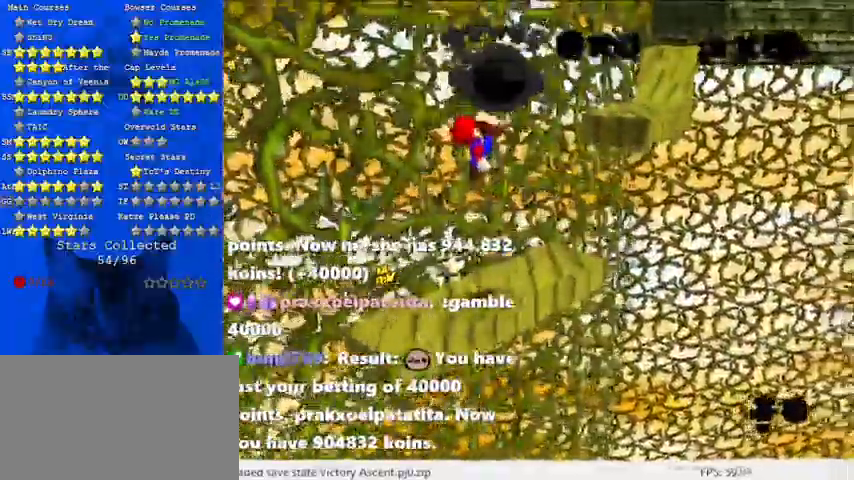
{"keys": ["shift", "up"], "events": [[67, "a", "down"], [100, "right", "up"], [200, "a", "up"], [300, "right", "down"], [333, "right", "up"], [500, "shift", "down"]]}
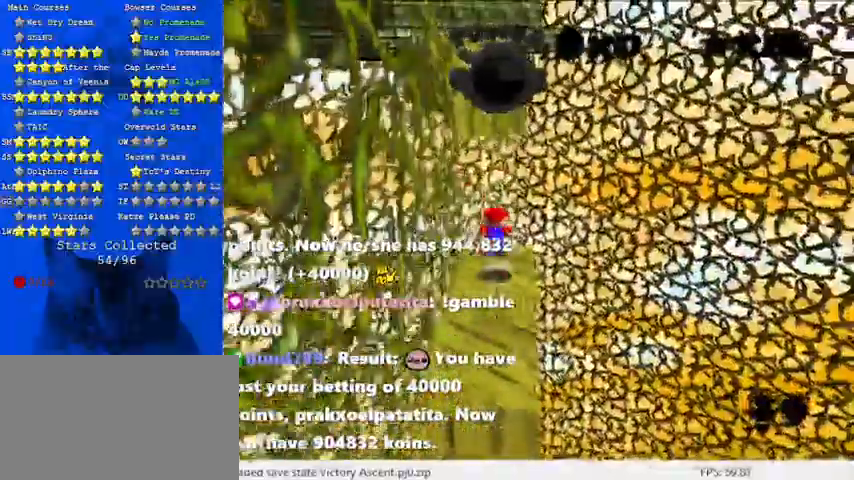
{"keys": ["shift", "up"], "events": [[100, "right", "down"], [200, "right", "up"], [200, "up", "up"], [467, "up", "down"]]}
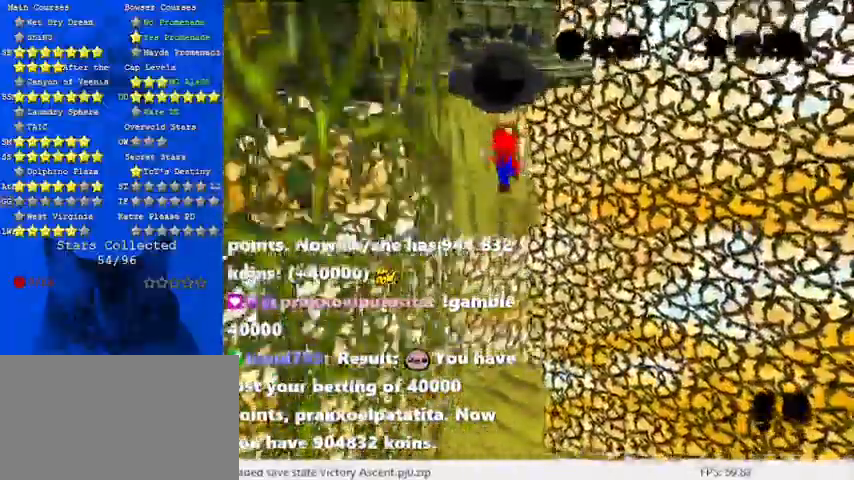
{"keys": ["up"], "events": [[33, "ctrl", "down"], [100, "ctrl", "up"], [100, "shift", "up"], [200, "d", "down"], [200, "left", "down"], [300, "up", "up"], [333, "d", "up"], [333, "left", "up"], [467, "up", "down"]]}
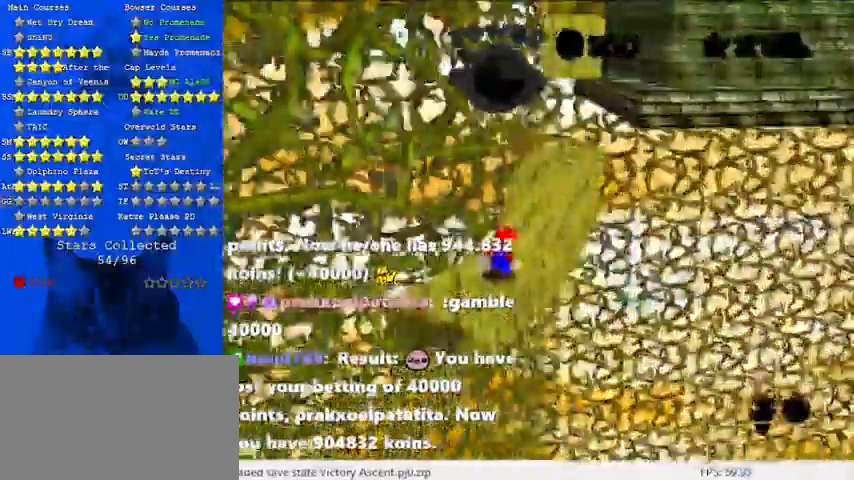
{"keys": ["up"], "events": [[33, "right", "down"], [233, "right", "up"]]}
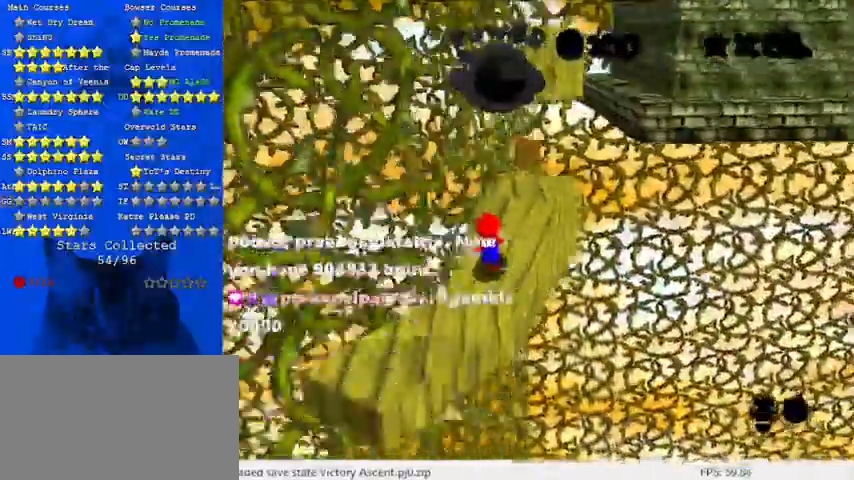
{"keys": [], "events": [[133, "right", "down"], [367, "right", "up"], [400, "up", "up"]]}
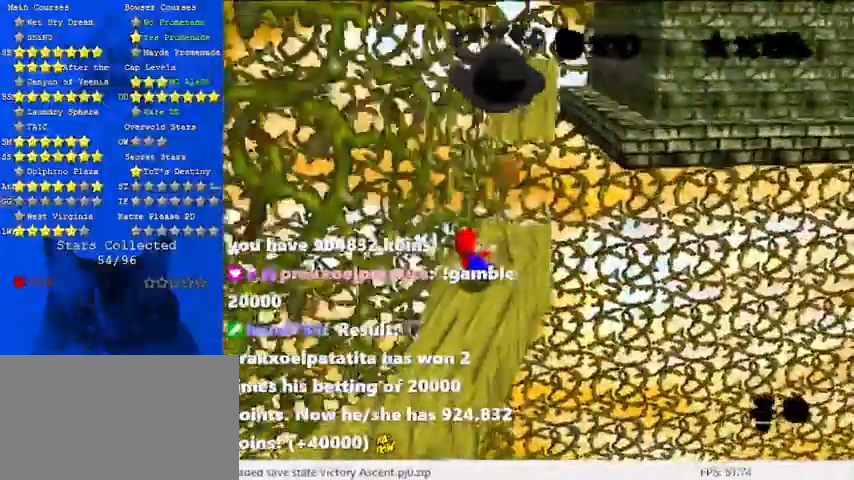
{"keys": [], "events": [[133, "right", "down"], [133, "up", "down"], [233, "right", "up"], [267, "up", "up"]]}
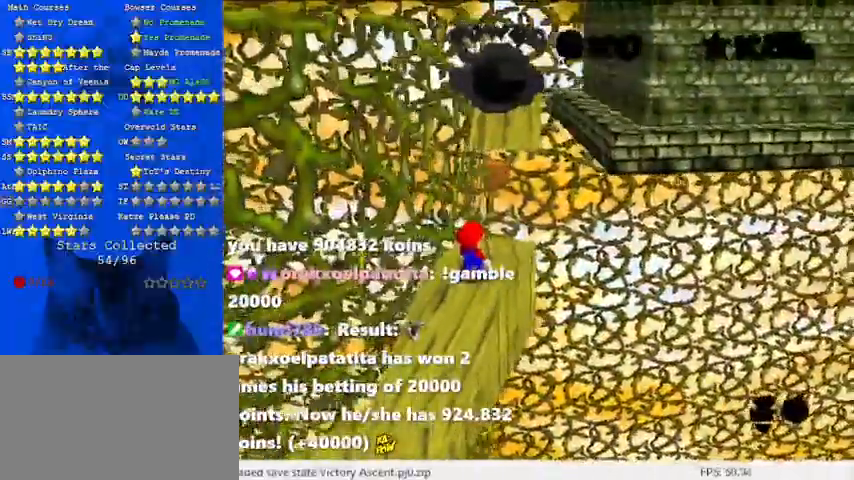
{"keys": ["left"], "events": [[100, "left", "down"]]}
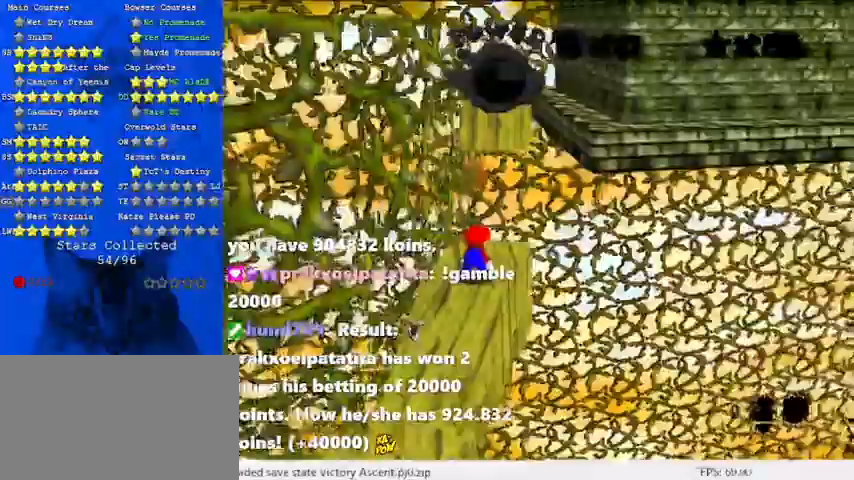
{"keys": ["up"], "events": [[200, "left", "up"], [367, "up", "down"]]}
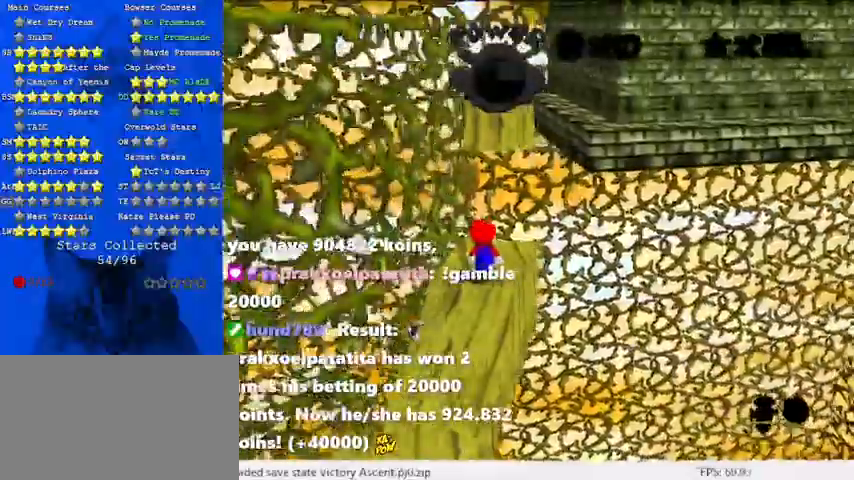
{"keys": ["right"], "events": [[33, "right", "down"], [300, "up", "up"]]}
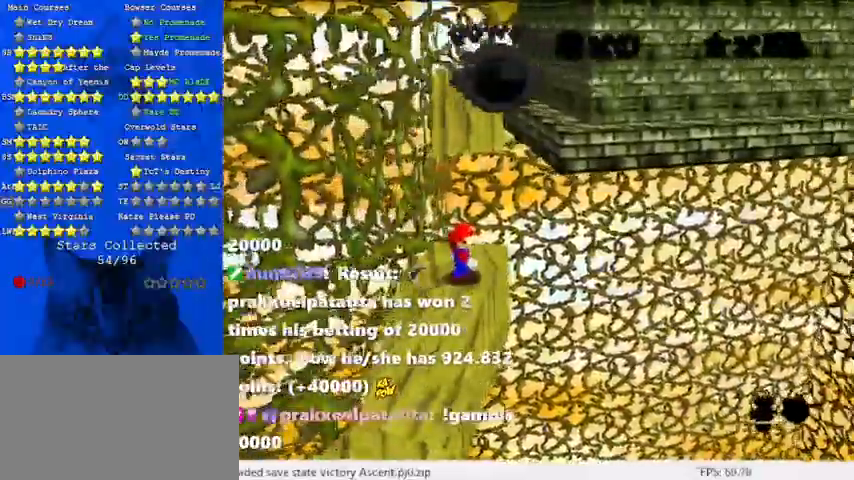
{"keys": [], "events": [[167, "right", "up"], [367, "up", "down"], [467, "up", "up"]]}
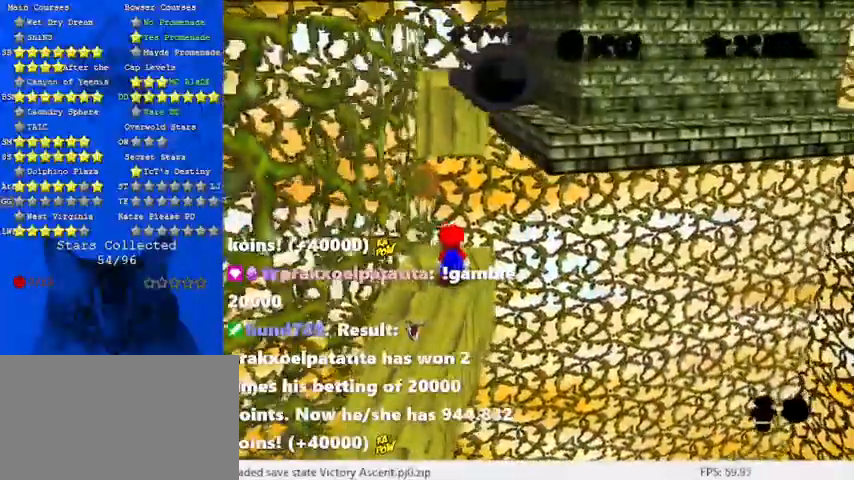
{"keys": ["d"], "events": [[133, "shift", "down"], [333, "right", "down"], [333, "shift", "up"], [333, "up", "down"], [367, "right", "up"], [467, "d", "down"], [467, "up", "up"]]}
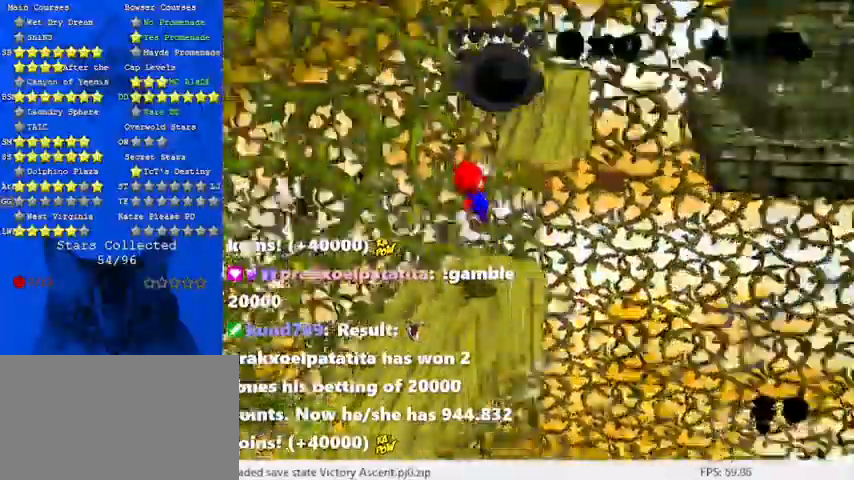
{"keys": [], "events": [[67, "d", "up"], [100, "d", "down"], [233, "d", "up"]]}